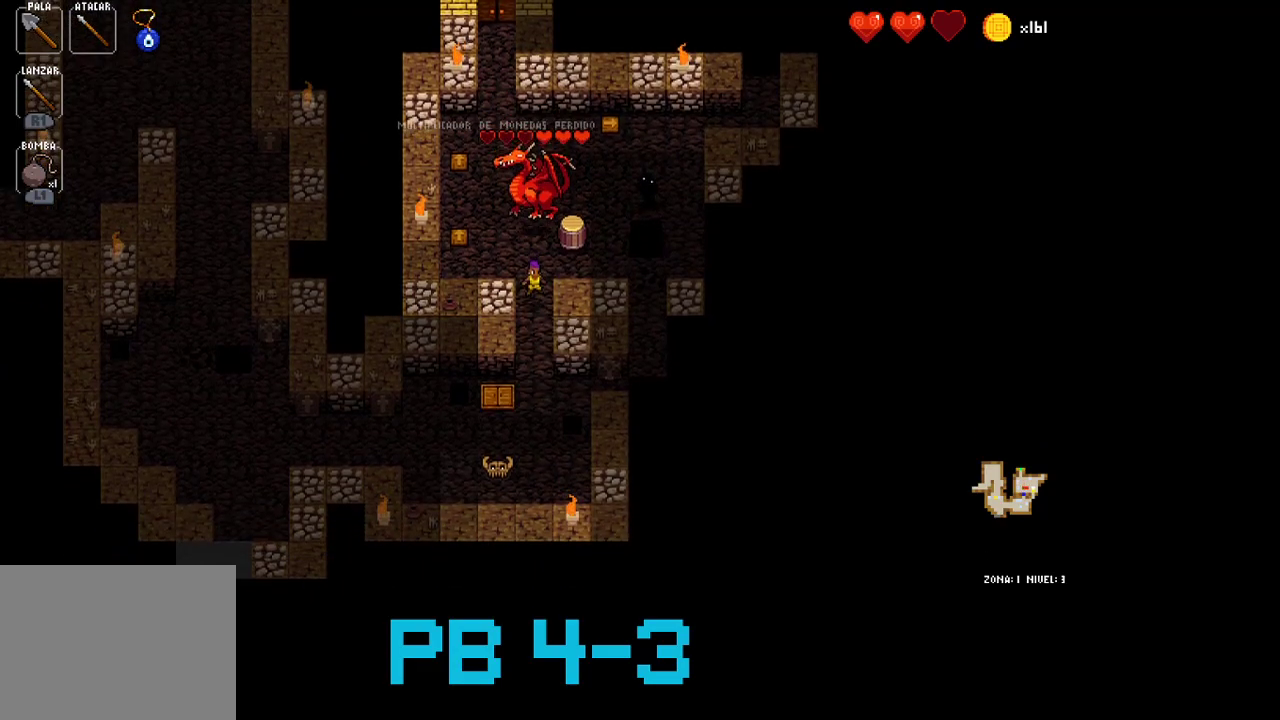
Gameplay with a controller (PlayStation layout); each line is a JSON object with the inputs held at the frame after it. "events" lists button and stick changes between this image and that frame as [ms after this image, input, new state], when the widget could be followed in between. Not read: L3 R3.
{"buttons": ["TRIANGLE"], "events": [[50, "TRIANGLE", "down"], [117, "TRIANGLE", "up"], [250, "TRIANGLE", "down"], [317, "TRIANGLE", "up"], [450, "TRIANGLE", "down"]]}
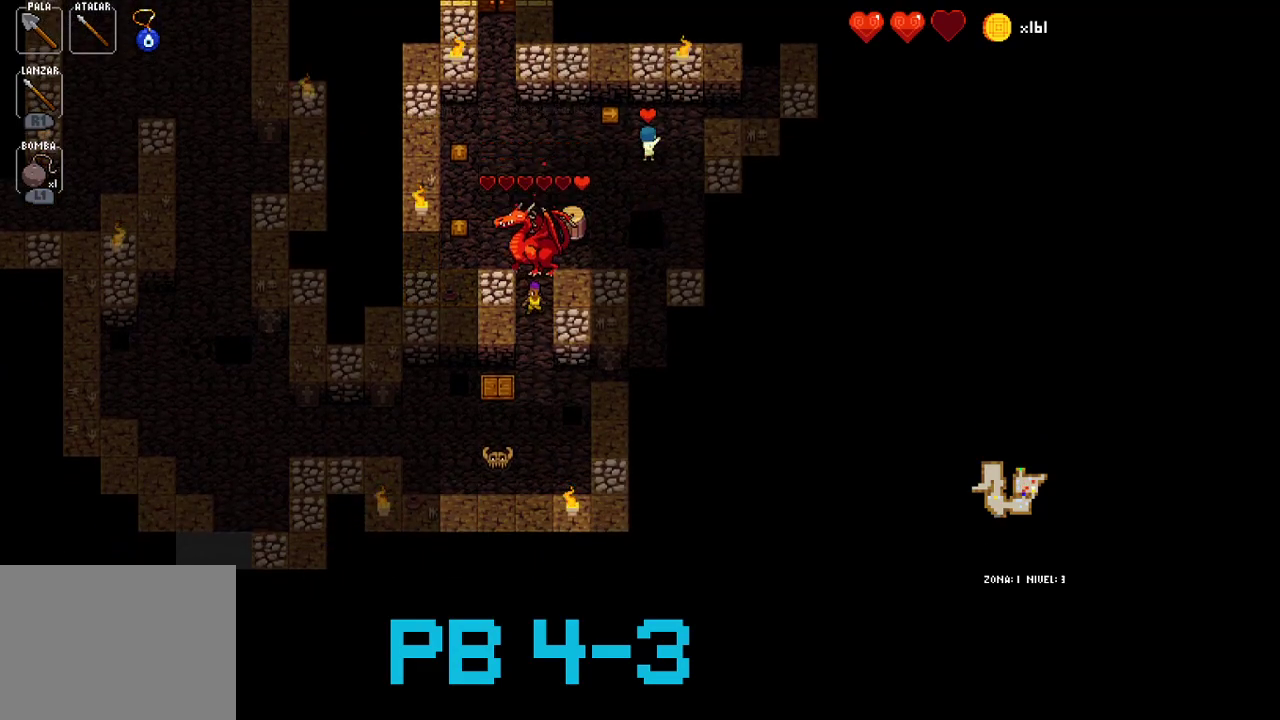
{"buttons": [], "events": [[50, "TRIANGLE", "up"], [183, "TRIANGLE", "down"], [267, "TRIANGLE", "up"], [400, "CROSS", "down"], [467, "CROSS", "up"]]}
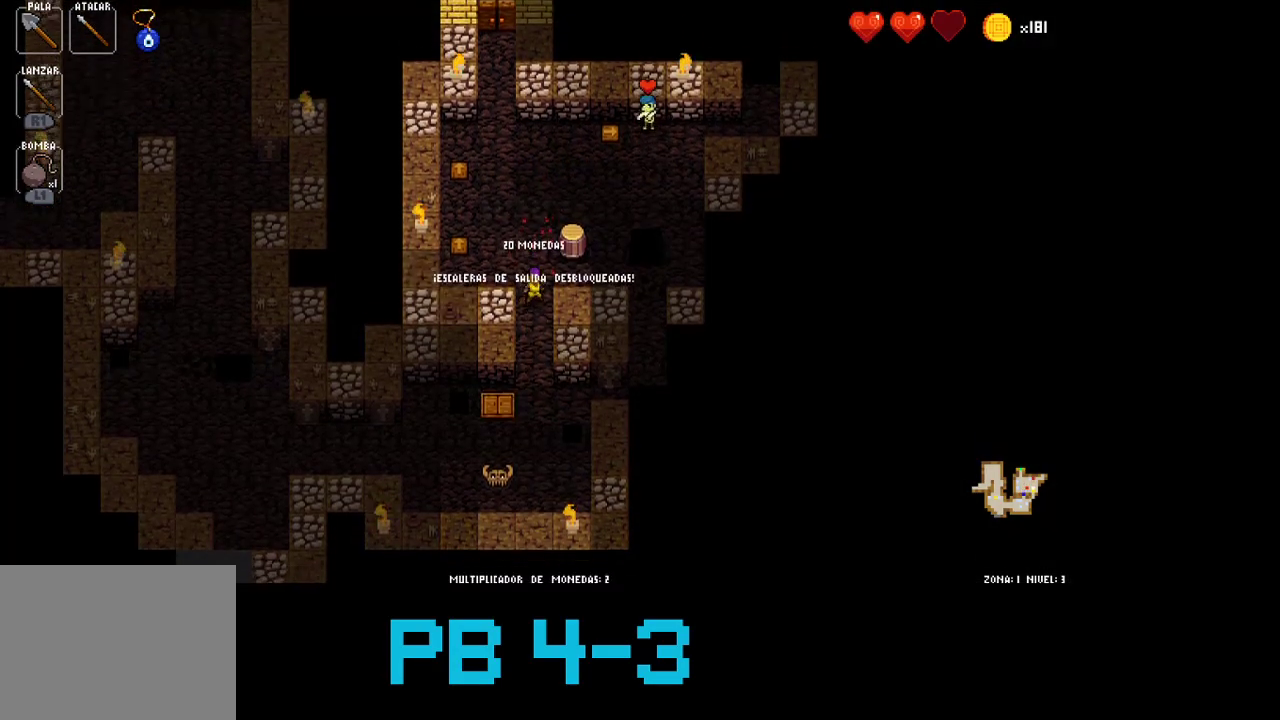
{"buttons": [], "events": [[100, "CROSS", "down"], [167, "CROSS", "up"], [300, "SQUARE", "down"], [367, "SQUARE", "up"]]}
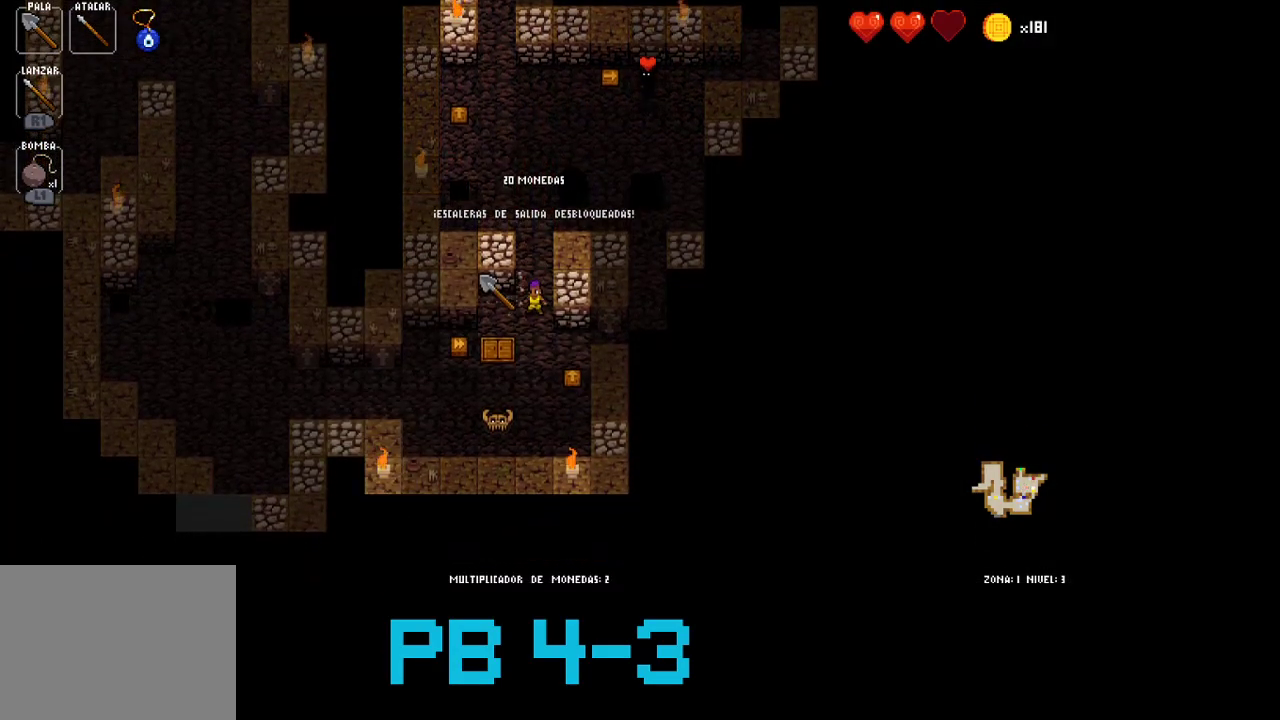
{"buttons": [], "events": [[50, "CROSS", "down"], [117, "CROSS", "up"], [217, "SQUARE", "down"], [283, "SQUARE", "up"]]}
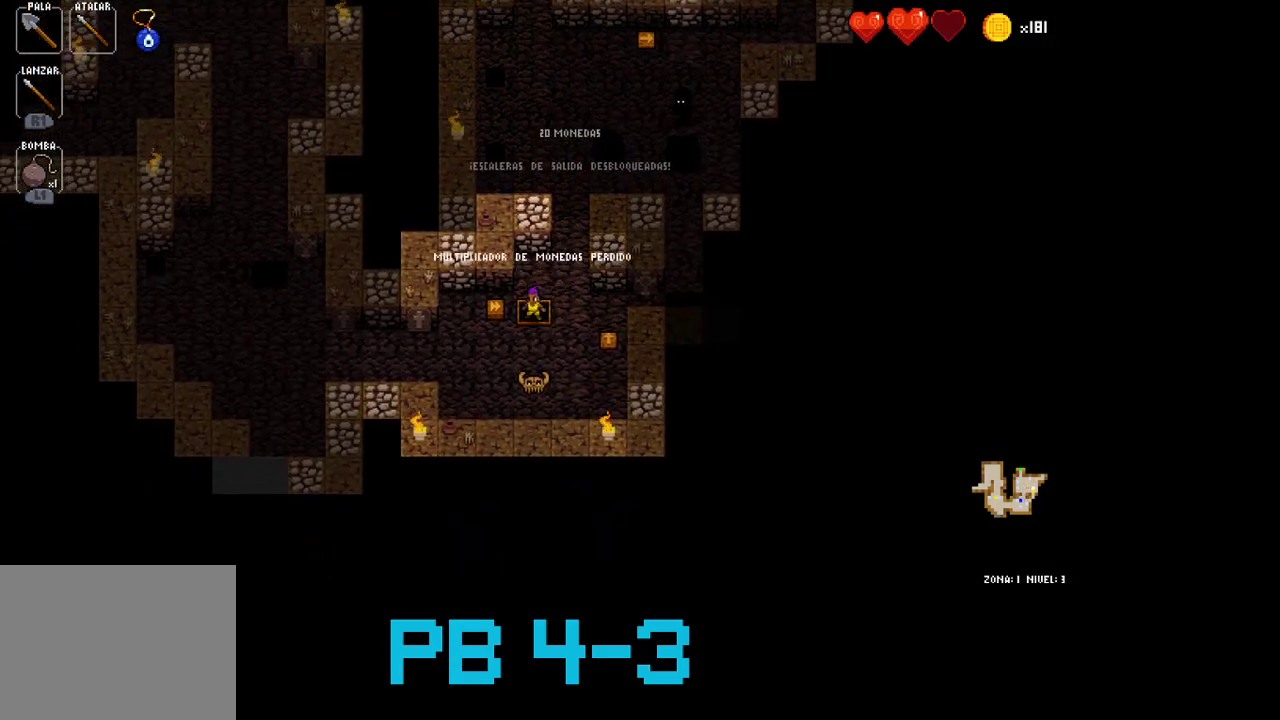
{"buttons": [], "events": []}
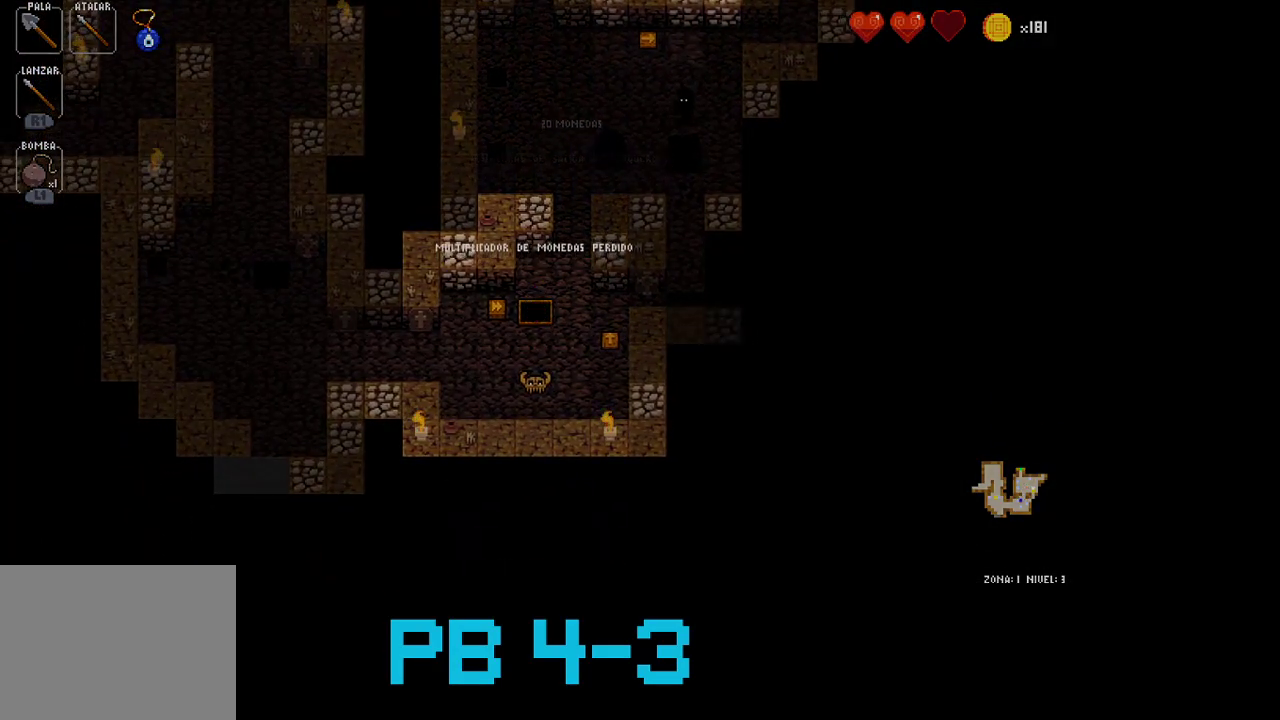
{"buttons": [], "events": []}
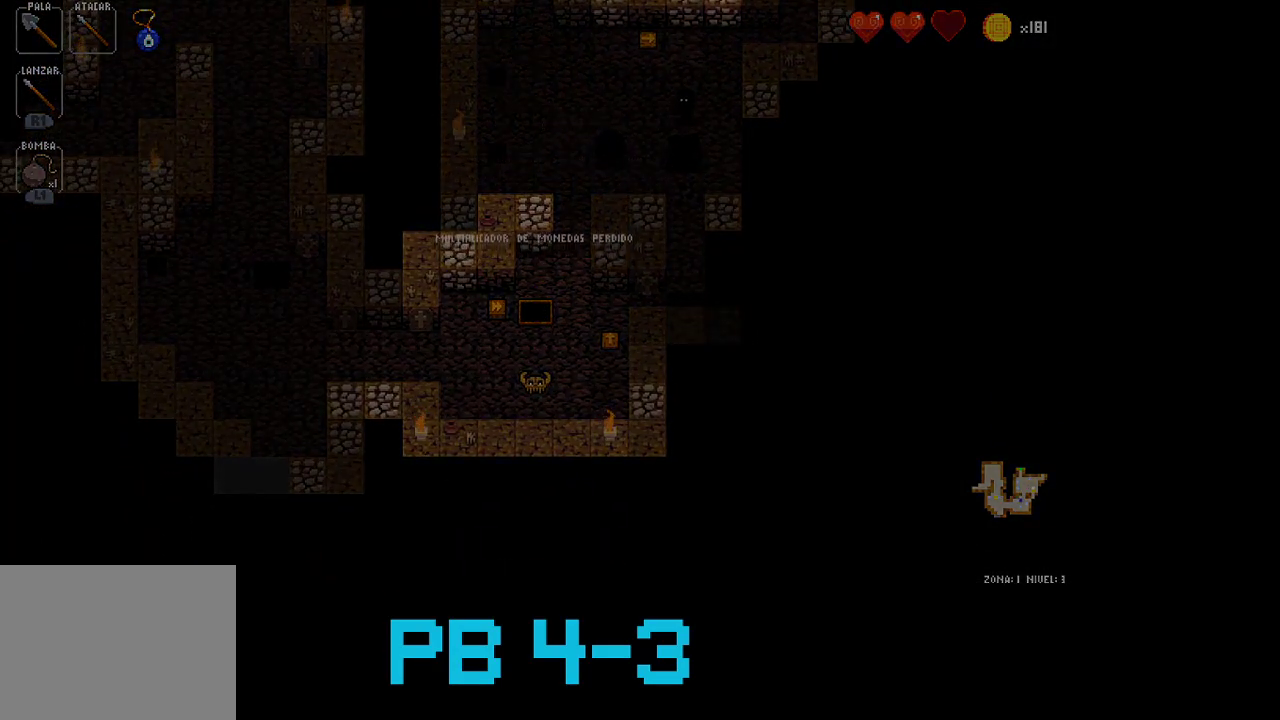
{"buttons": [], "events": []}
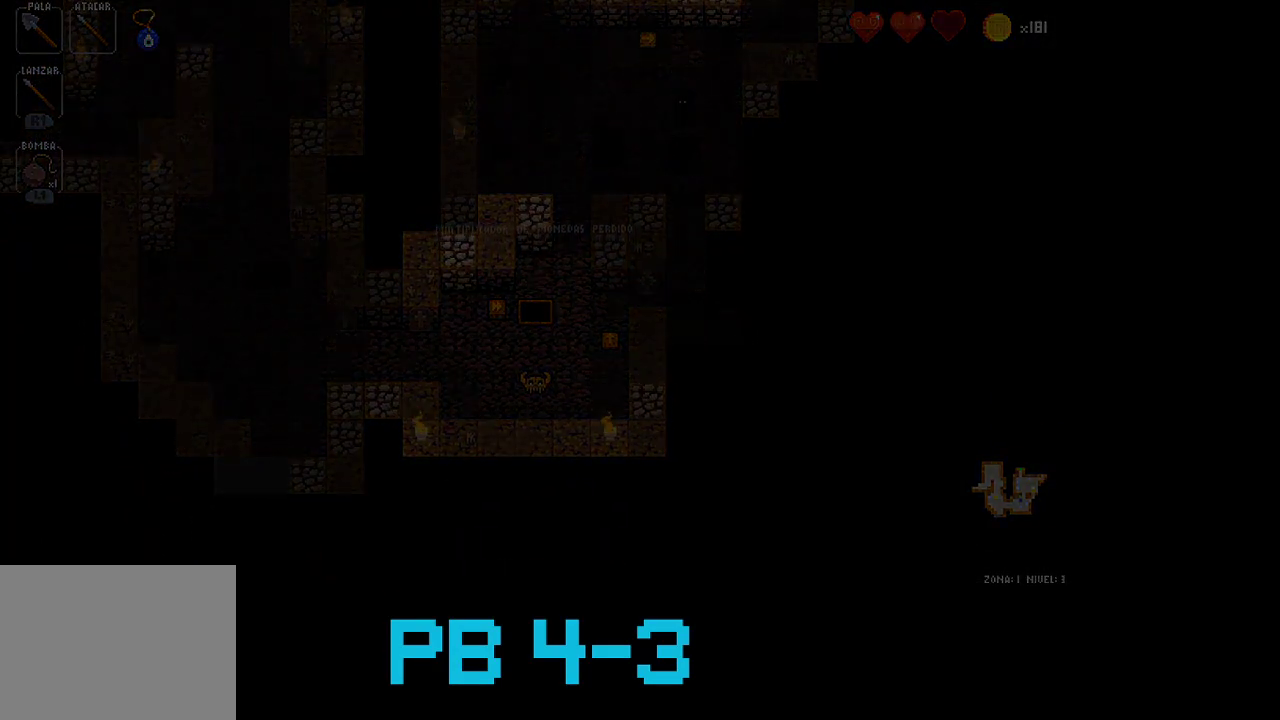
{"buttons": [], "events": []}
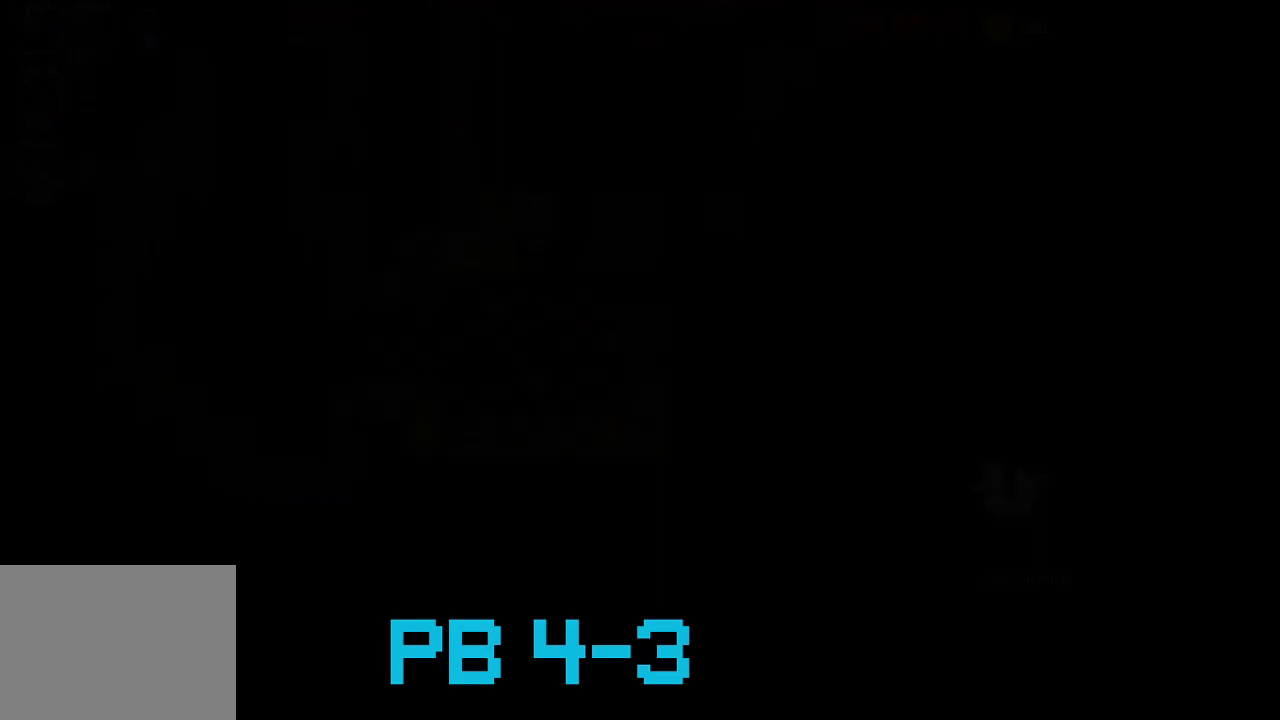
{"buttons": [], "events": []}
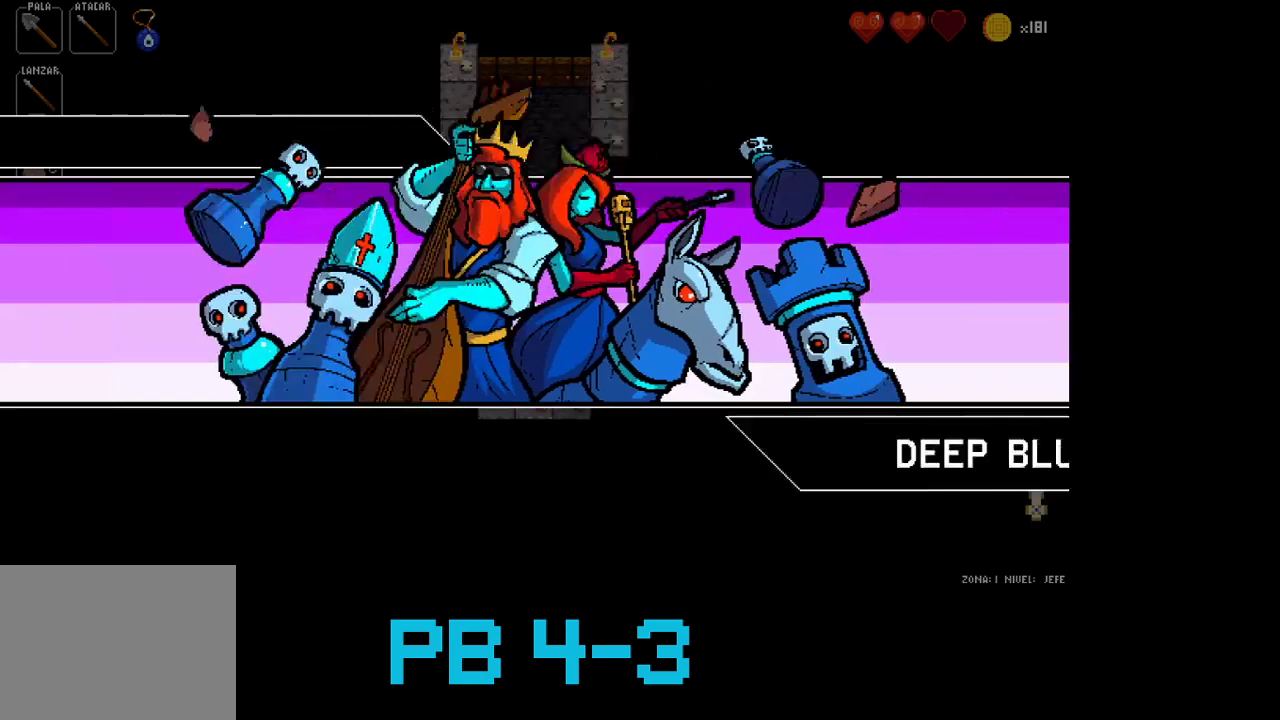
{"buttons": [], "events": [[100, "TRIANGLE", "down"], [200, "TRIANGLE", "up"], [383, "TRIANGLE", "down"], [450, "TRIANGLE", "up"]]}
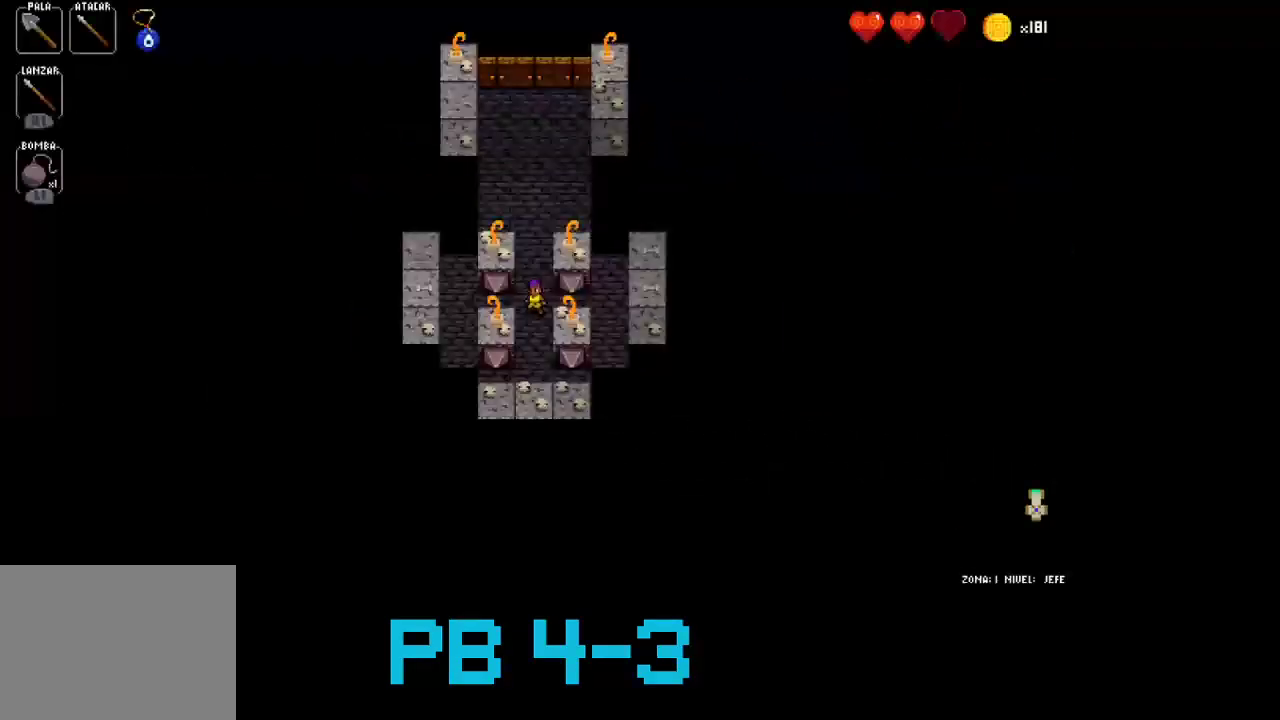
{"buttons": [], "events": [[117, "TRIANGLE", "down"], [183, "TRIANGLE", "up"], [350, "TRIANGLE", "down"], [417, "TRIANGLE", "up"]]}
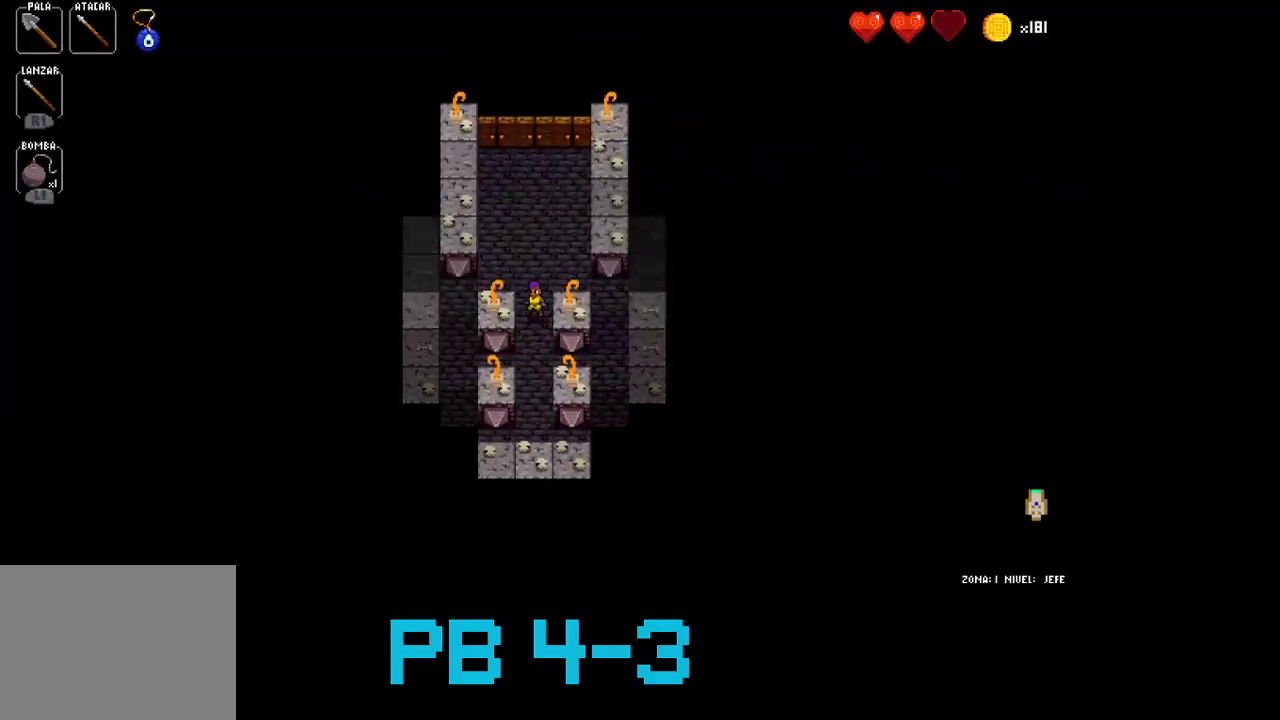
{"buttons": [], "events": [[83, "SQUARE", "down"], [150, "SQUARE", "up"], [333, "TRIANGLE", "down"], [400, "TRIANGLE", "up"]]}
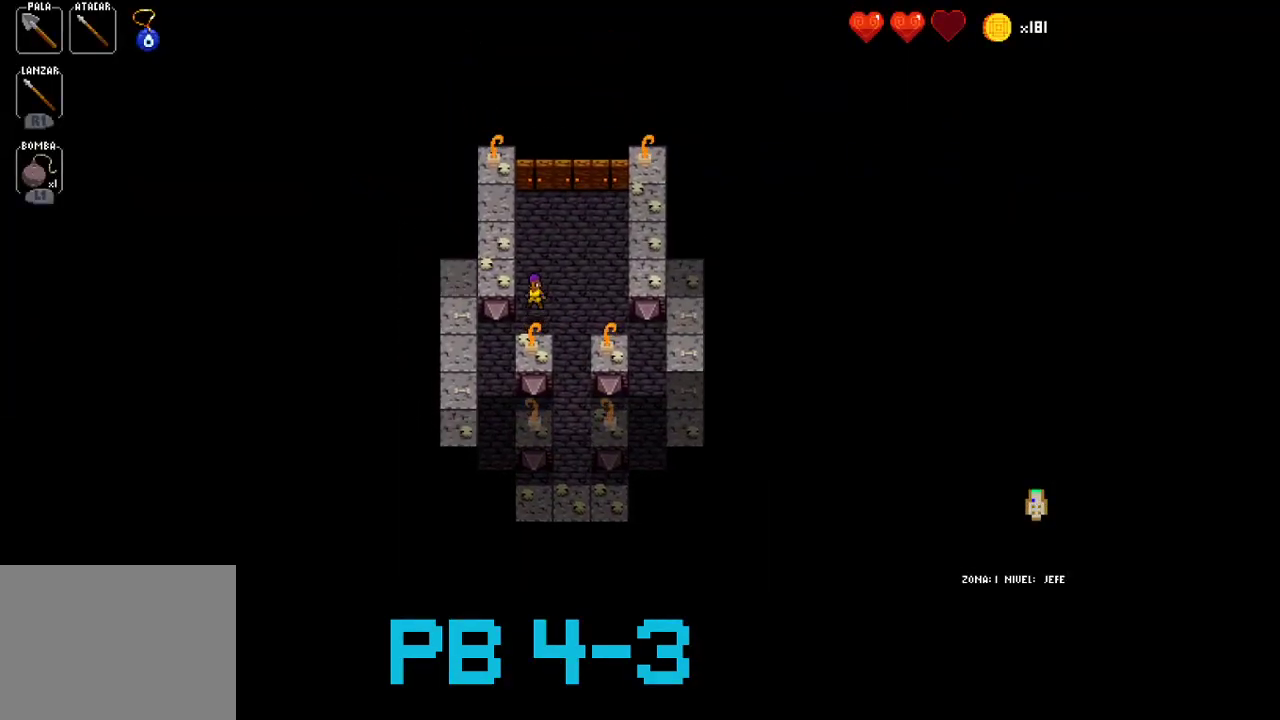
{"buttons": [], "events": [[67, "TRIANGLE", "down"], [133, "TRIANGLE", "up"], [300, "TRIANGLE", "down"], [400, "TRIANGLE", "up"]]}
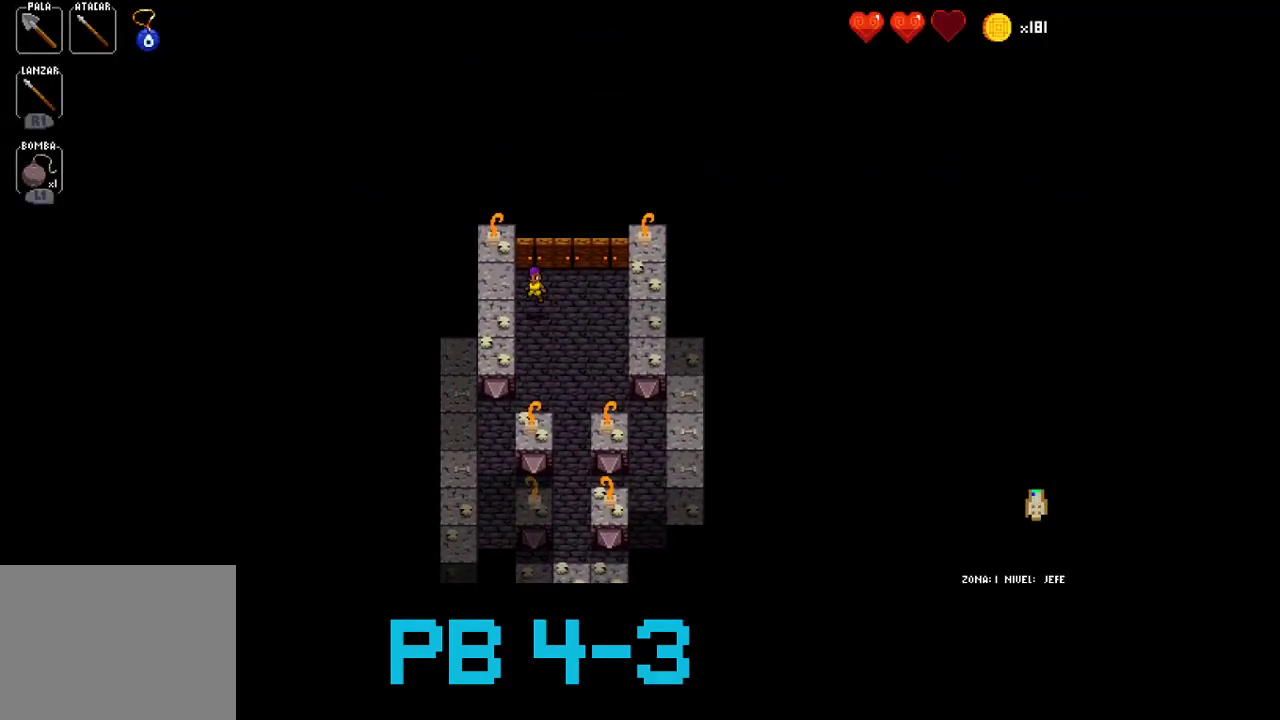
{"buttons": [], "events": [[50, "TRIANGLE", "down"], [150, "TRIANGLE", "up"], [283, "TRIANGLE", "down"], [383, "TRIANGLE", "up"]]}
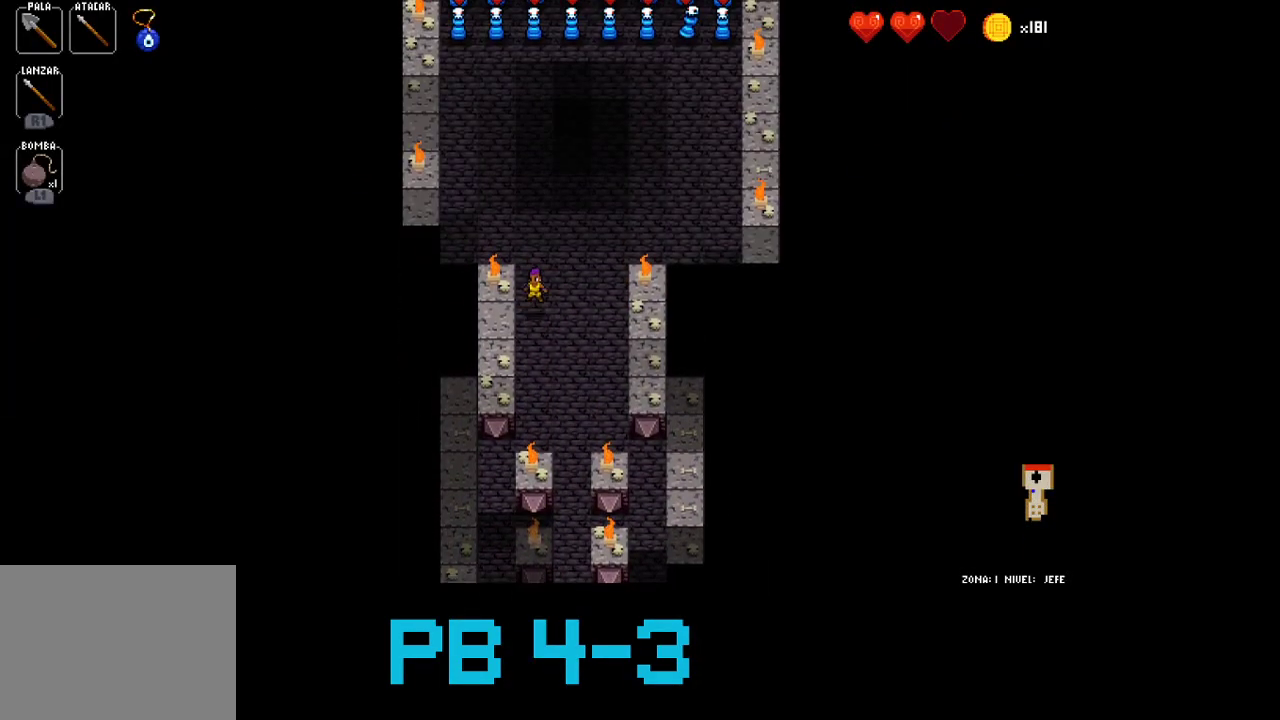
{"buttons": [], "events": [[17, "TRIANGLE", "down"], [117, "TRIANGLE", "up"], [283, "TRIANGLE", "down"], [367, "TRIANGLE", "up"]]}
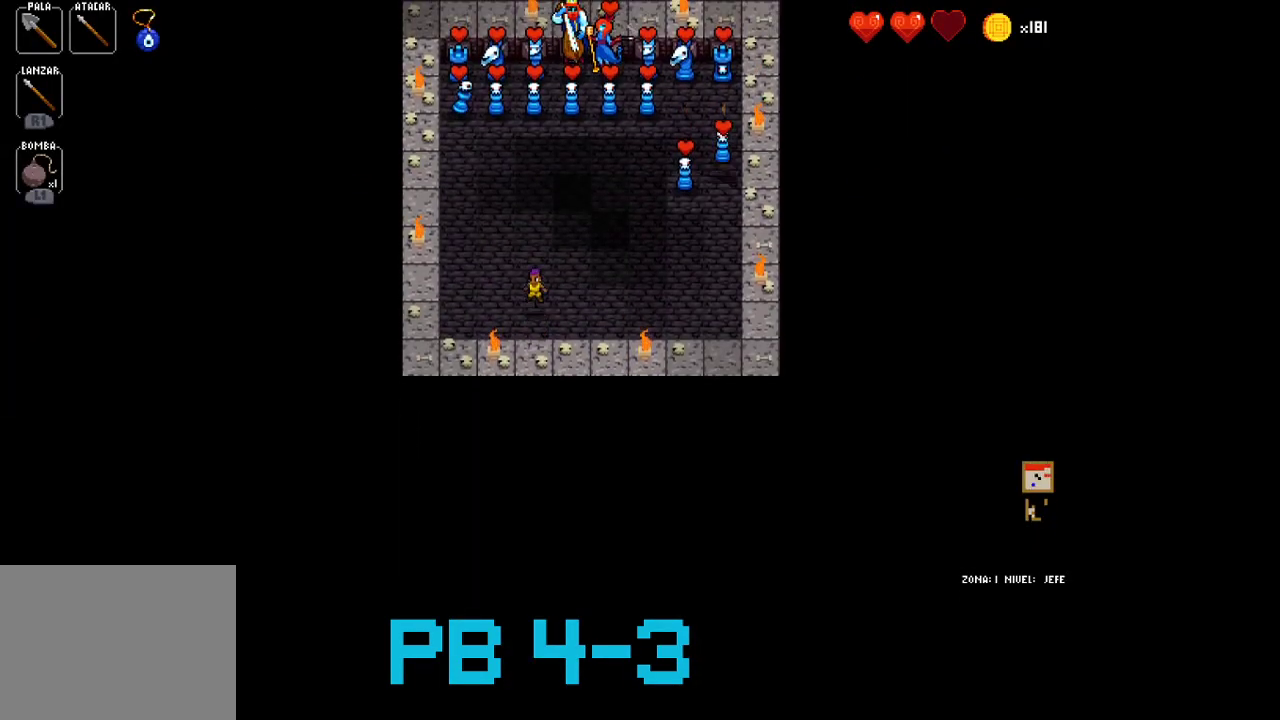
{"buttons": ["TRIANGLE"], "events": [[33, "TRIANGLE", "down"], [100, "TRIANGLE", "up"], [267, "TRIANGLE", "down"], [367, "TRIANGLE", "up"], [500, "TRIANGLE", "down"]]}
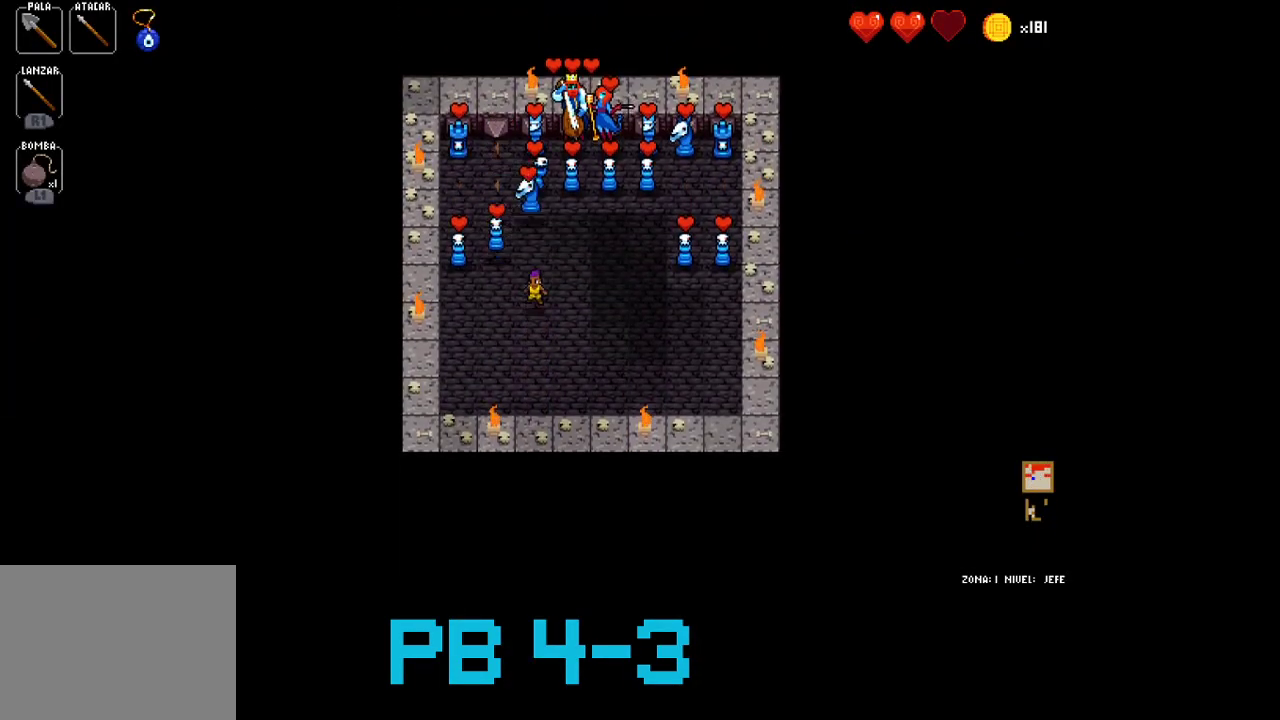
{"buttons": [], "events": [[100, "TRIANGLE", "up"], [250, "TRIANGLE", "down"], [350, "TRIANGLE", "up"]]}
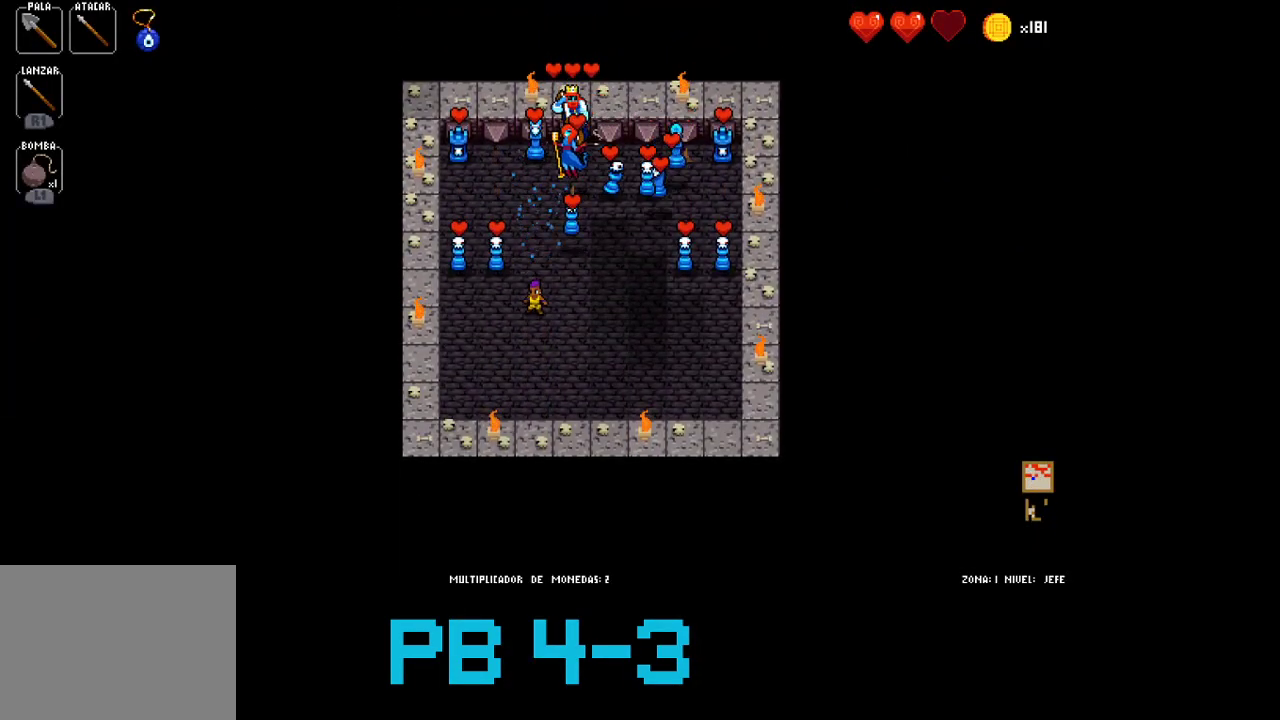
{"buttons": [], "events": [[117, "CROSS", "down"], [183, "CROSS", "up"], [383, "SQUARE", "down"], [450, "SQUARE", "up"]]}
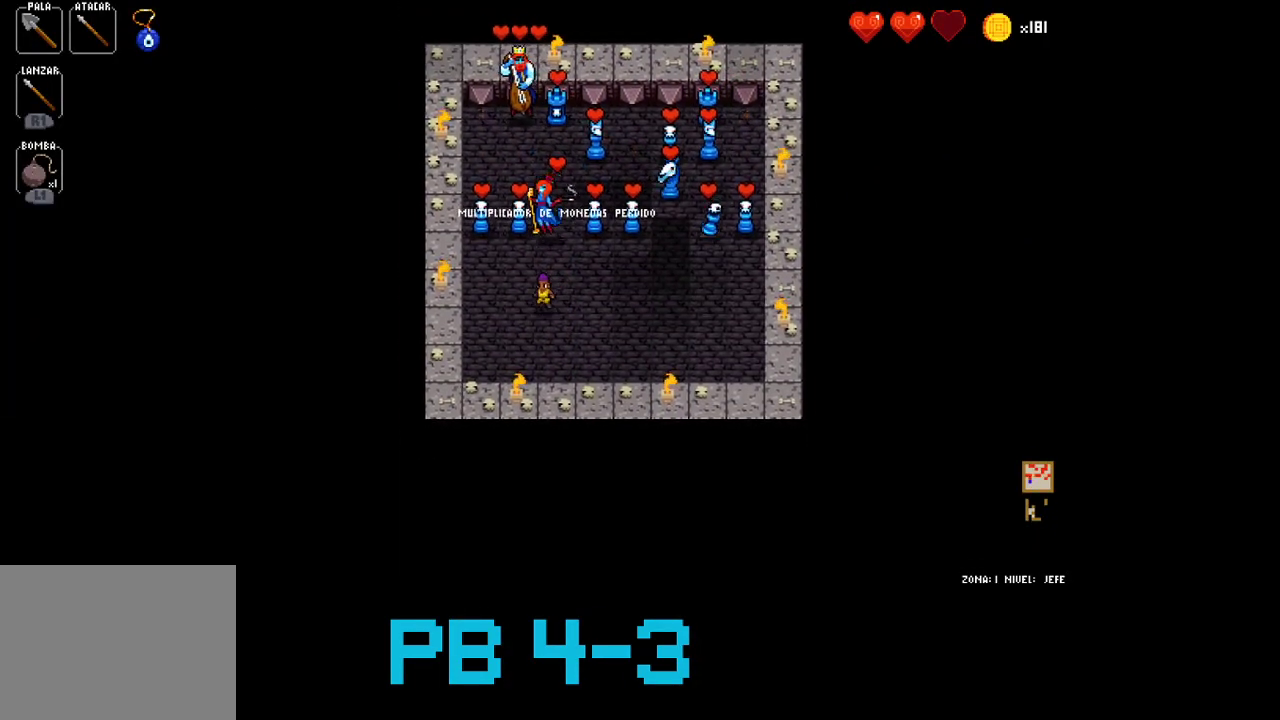
{"buttons": [], "events": [[200, "TRIANGLE", "down"], [267, "TRIANGLE", "up"], [433, "TRIANGLE", "down"], [500, "TRIANGLE", "up"]]}
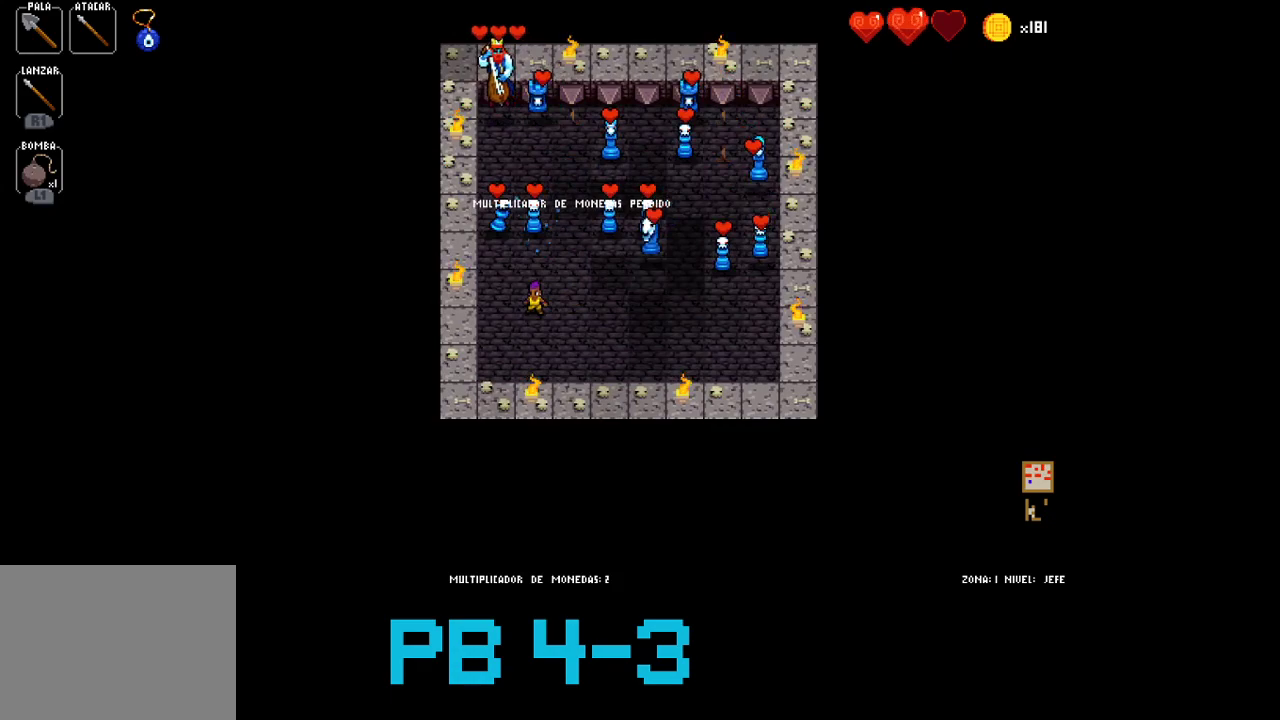
{"buttons": ["TRIANGLE"], "events": [[200, "SQUARE", "down"], [267, "SQUARE", "up"], [450, "TRIANGLE", "down"]]}
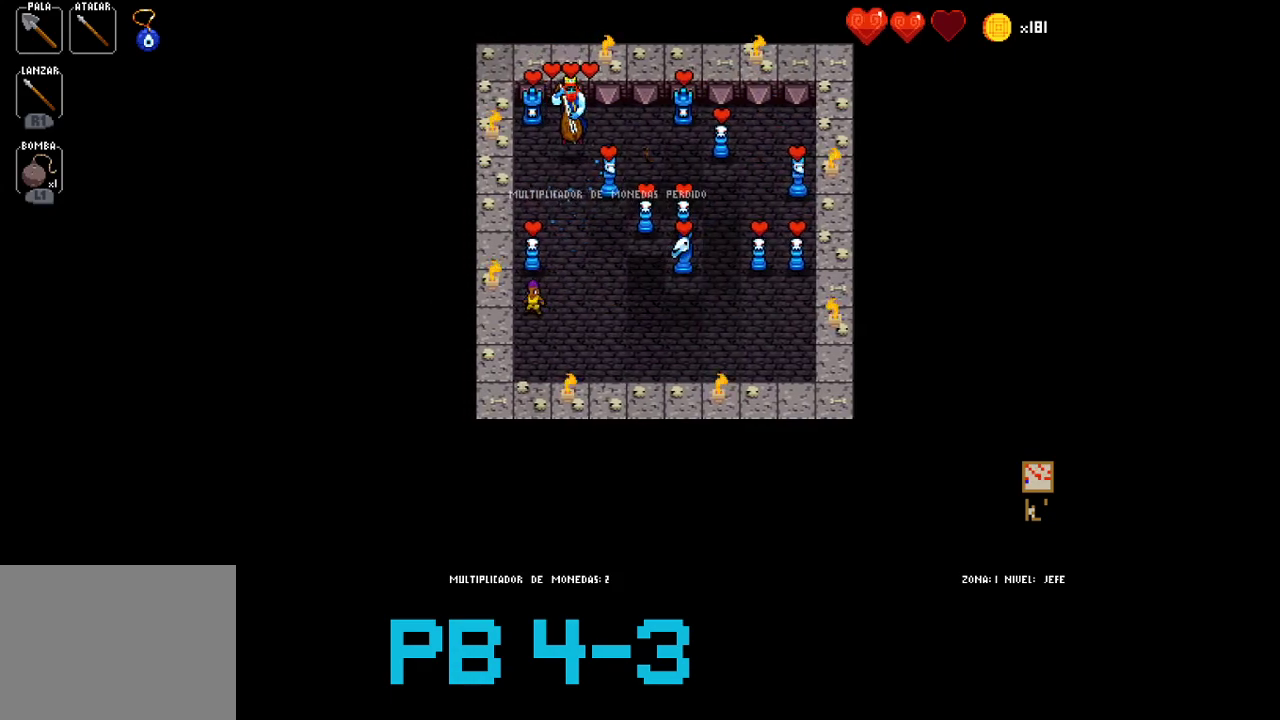
{"buttons": ["CIRCLE"], "events": [[17, "TRIANGLE", "up"], [217, "CIRCLE", "down"], [317, "CIRCLE", "up"], [450, "CIRCLE", "down"]]}
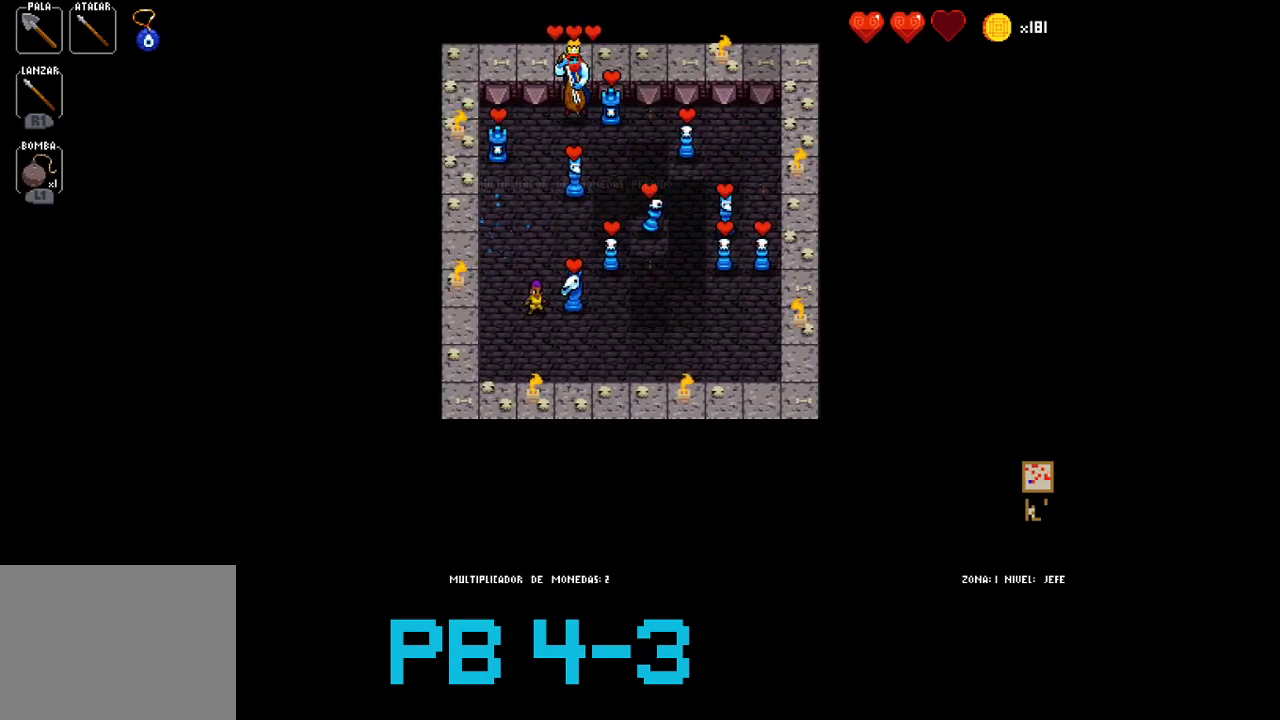
{"buttons": ["CROSS"], "events": [[83, "CIRCLE", "up"], [300, "CROSS", "down"], [367, "CROSS", "up"], [433, "CROSS", "down"]]}
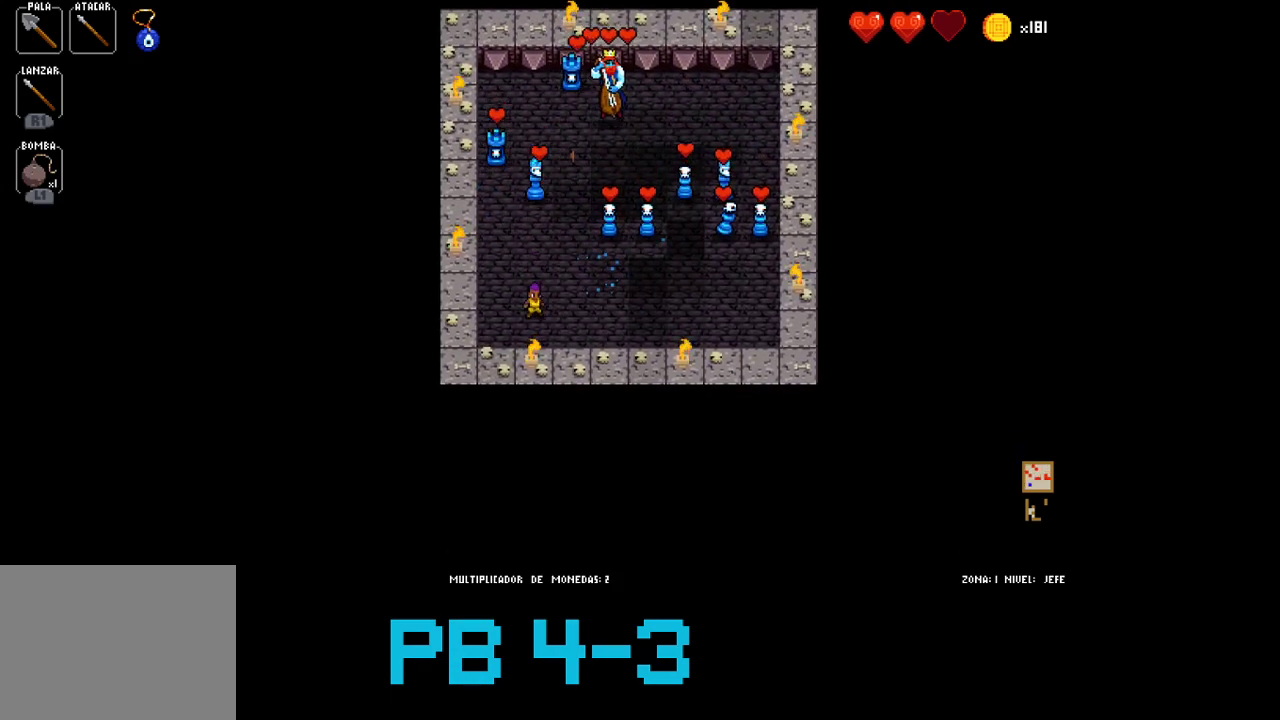
{"buttons": [], "events": [[33, "CROSS", "up"], [133, "TRIANGLE", "down"], [233, "TRIANGLE", "up"], [367, "TRIANGLE", "down"], [467, "TRIANGLE", "up"]]}
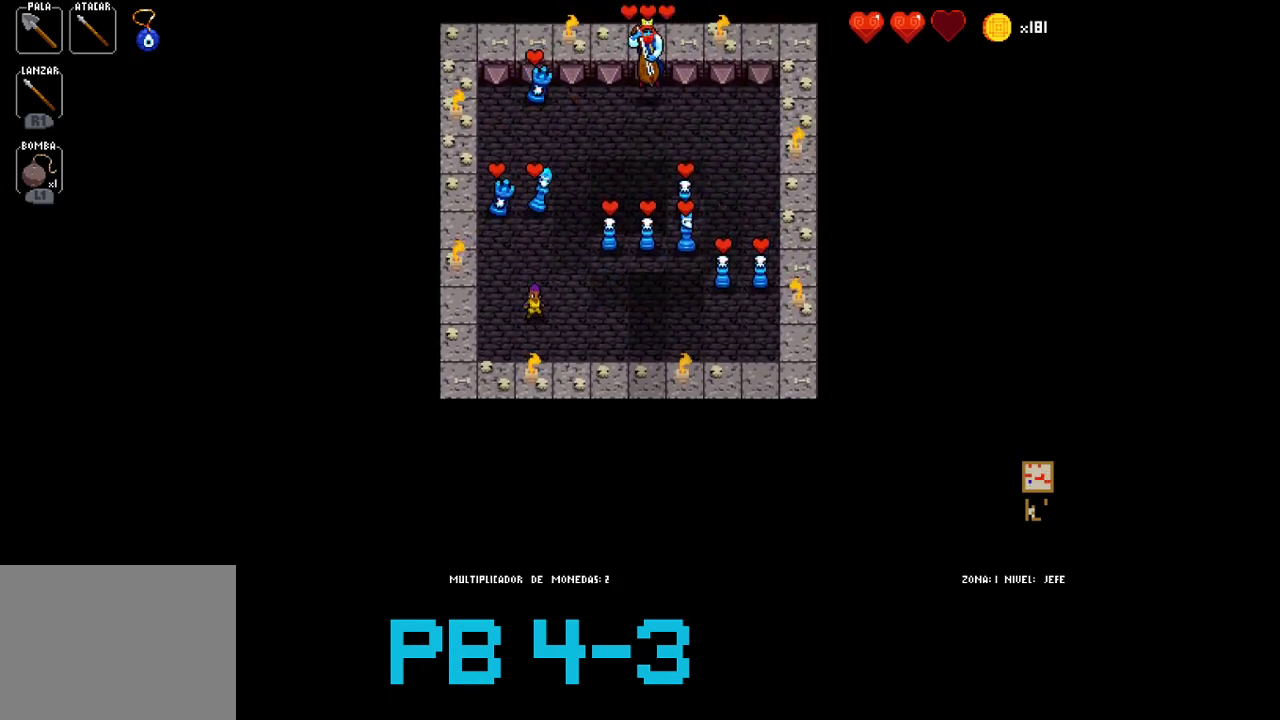
{"buttons": [], "events": [[150, "TRIANGLE", "down"], [217, "TRIANGLE", "up"], [383, "CROSS", "down"], [483, "CROSS", "up"]]}
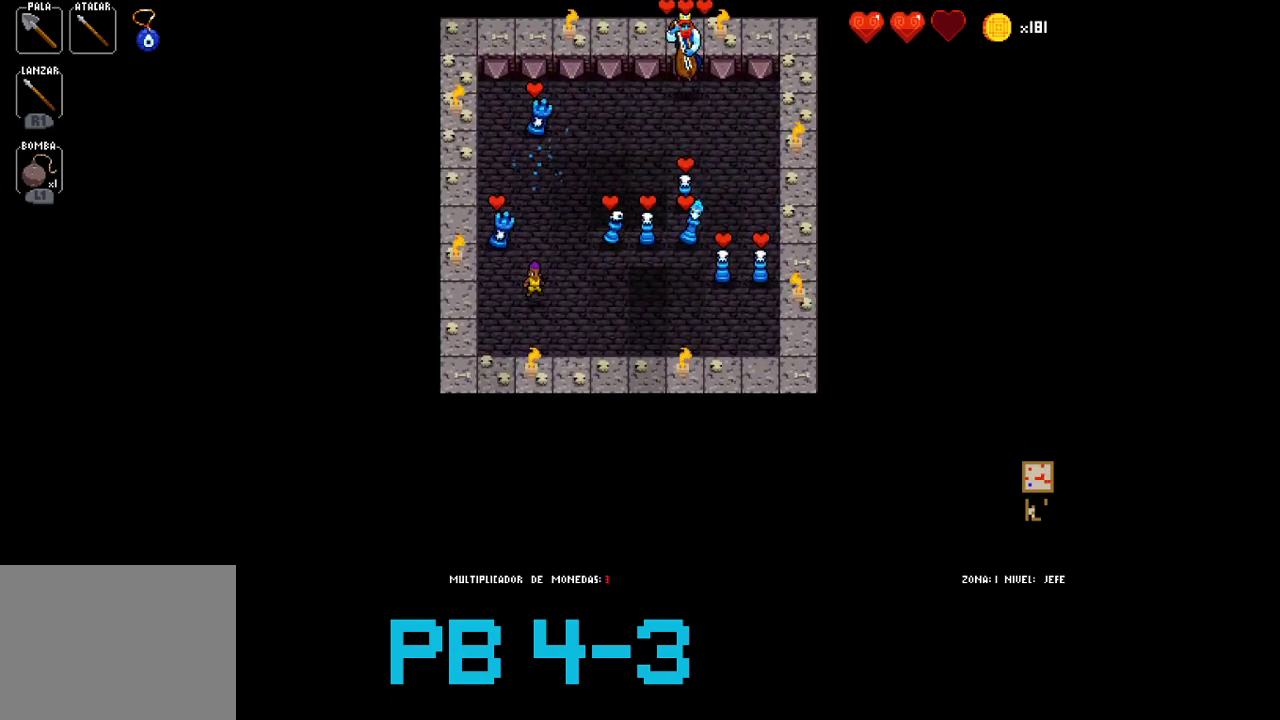
{"buttons": [], "events": [[150, "CROSS", "down"], [250, "CROSS", "up"], [350, "SQUARE", "down"], [467, "SQUARE", "up"]]}
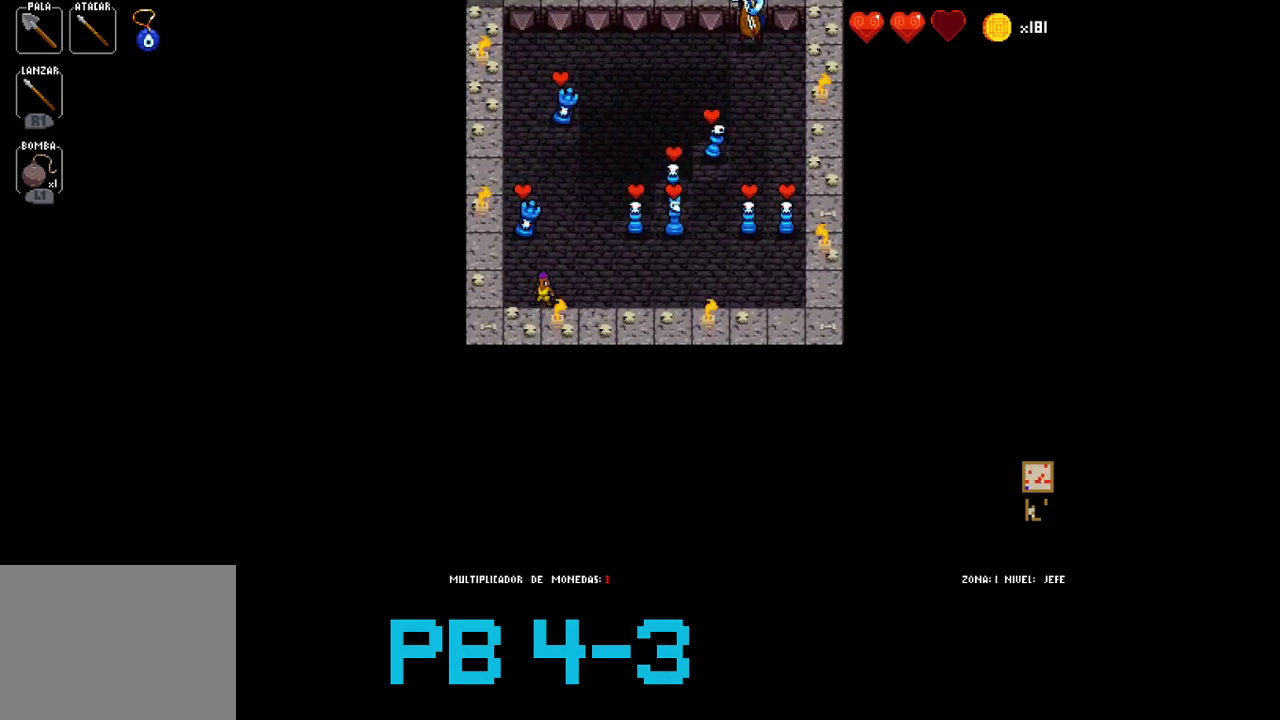
{"buttons": [], "events": [[100, "TRIANGLE", "down"], [200, "TRIANGLE", "up"], [333, "TRIANGLE", "down"], [433, "TRIANGLE", "up"]]}
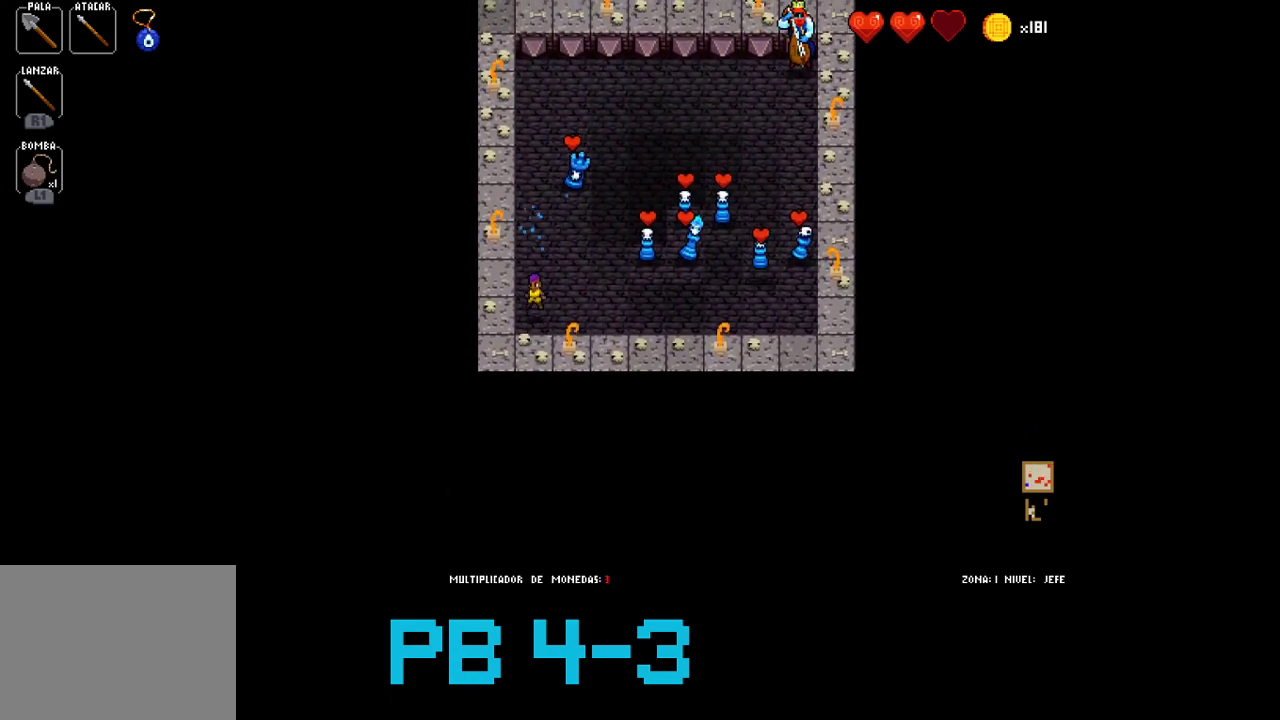
{"buttons": [], "events": [[67, "CIRCLE", "down"], [167, "CIRCLE", "up"], [350, "TRIANGLE", "down"], [450, "TRIANGLE", "up"]]}
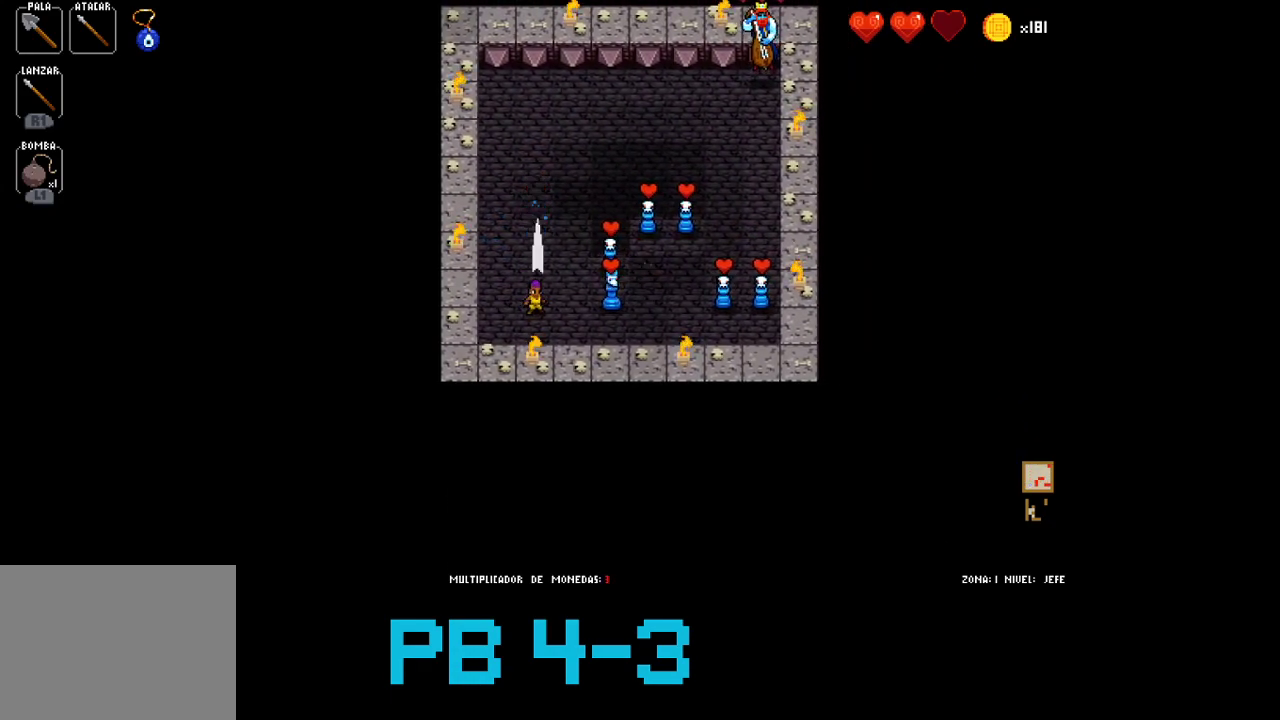
{"buttons": [], "events": [[83, "CIRCLE", "down"], [183, "CIRCLE", "up"], [317, "CIRCLE", "down"], [383, "CIRCLE", "up"]]}
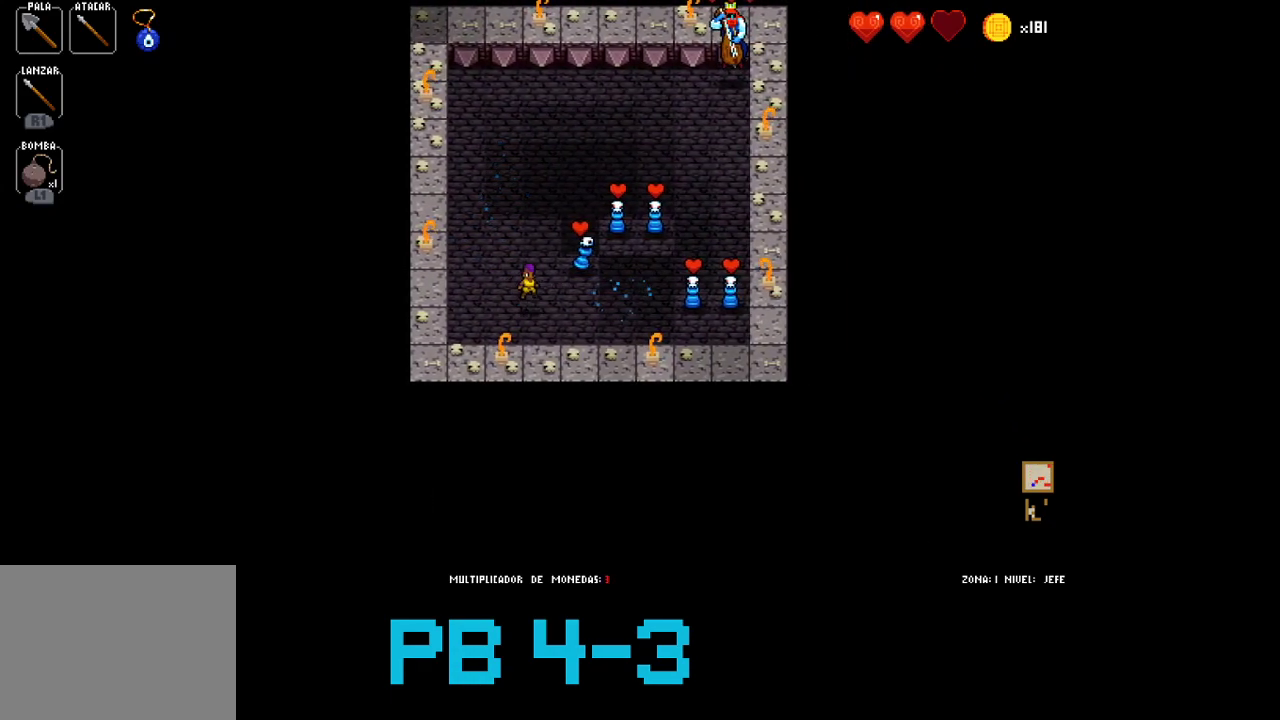
{"buttons": [], "events": [[50, "SQUARE", "down"], [167, "SQUARE", "up"], [367, "SQUARE", "down"], [400, "SQUARE", "up"]]}
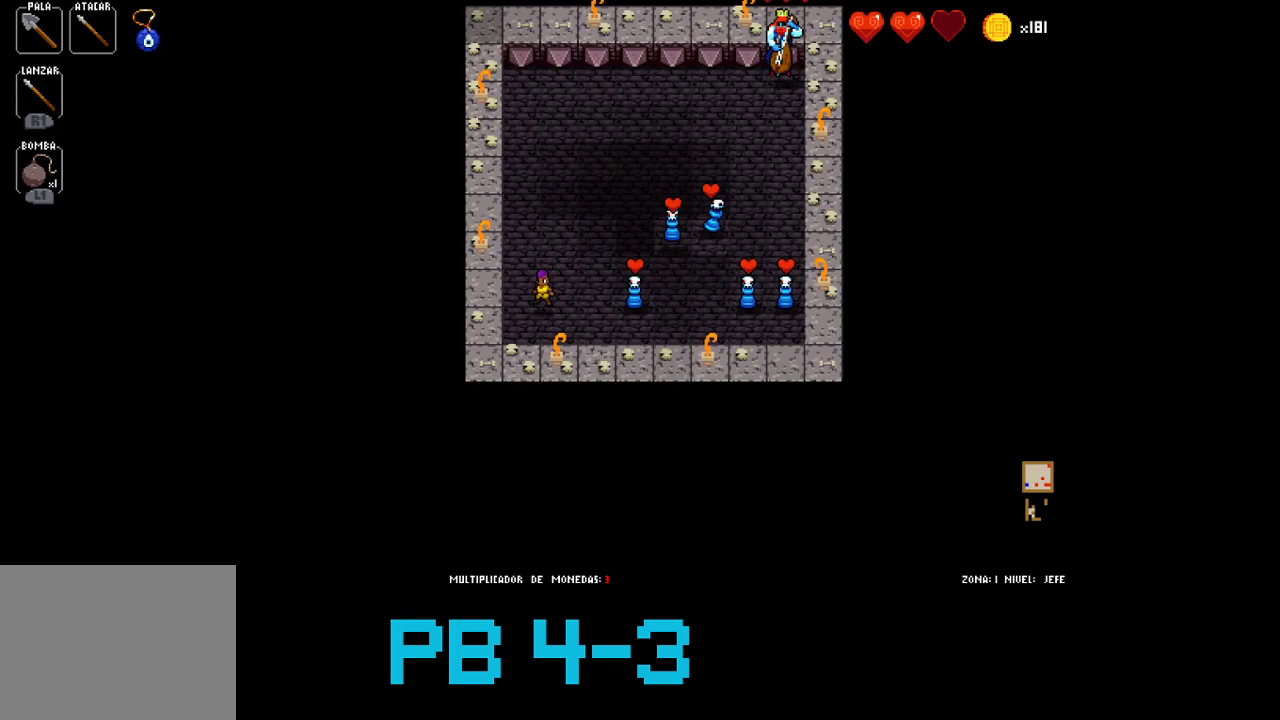
{"buttons": [], "events": [[67, "CIRCLE", "down"], [167, "CIRCLE", "up"], [300, "CIRCLE", "down"], [383, "CIRCLE", "up"]]}
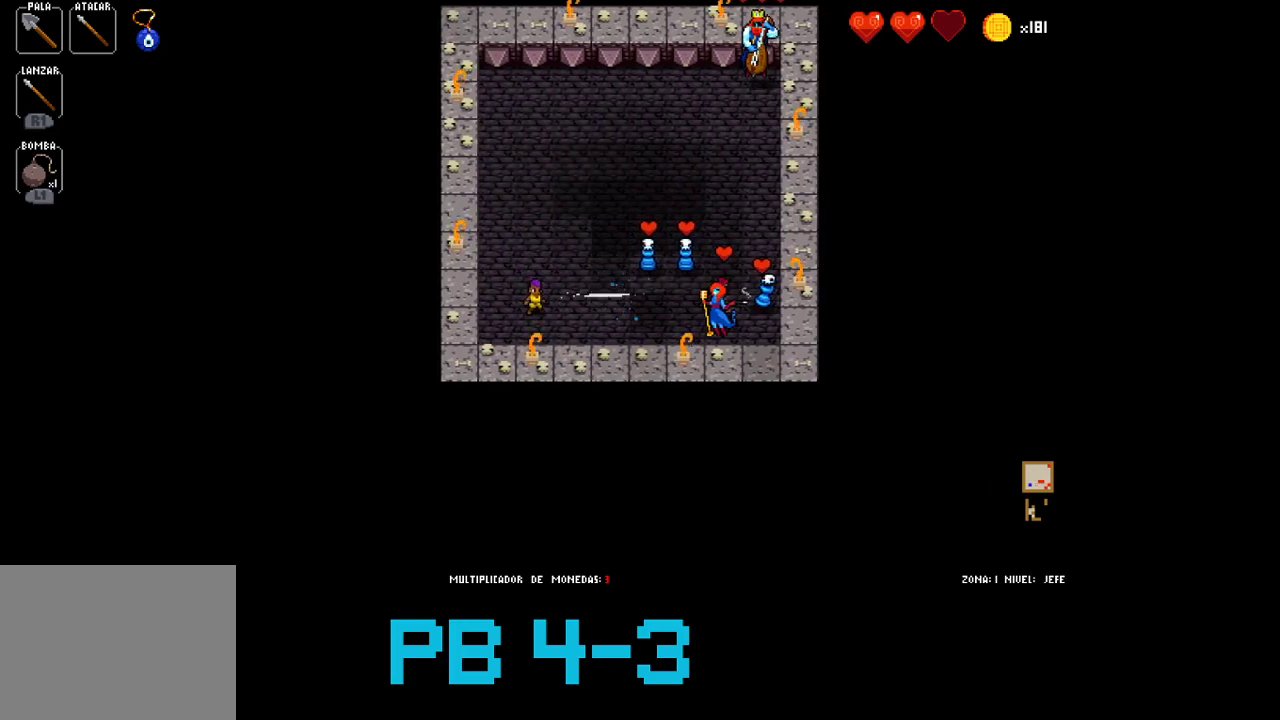
{"buttons": [], "events": [[50, "CROSS", "down"], [117, "CROSS", "up"], [283, "CIRCLE", "down"], [350, "CIRCLE", "up"]]}